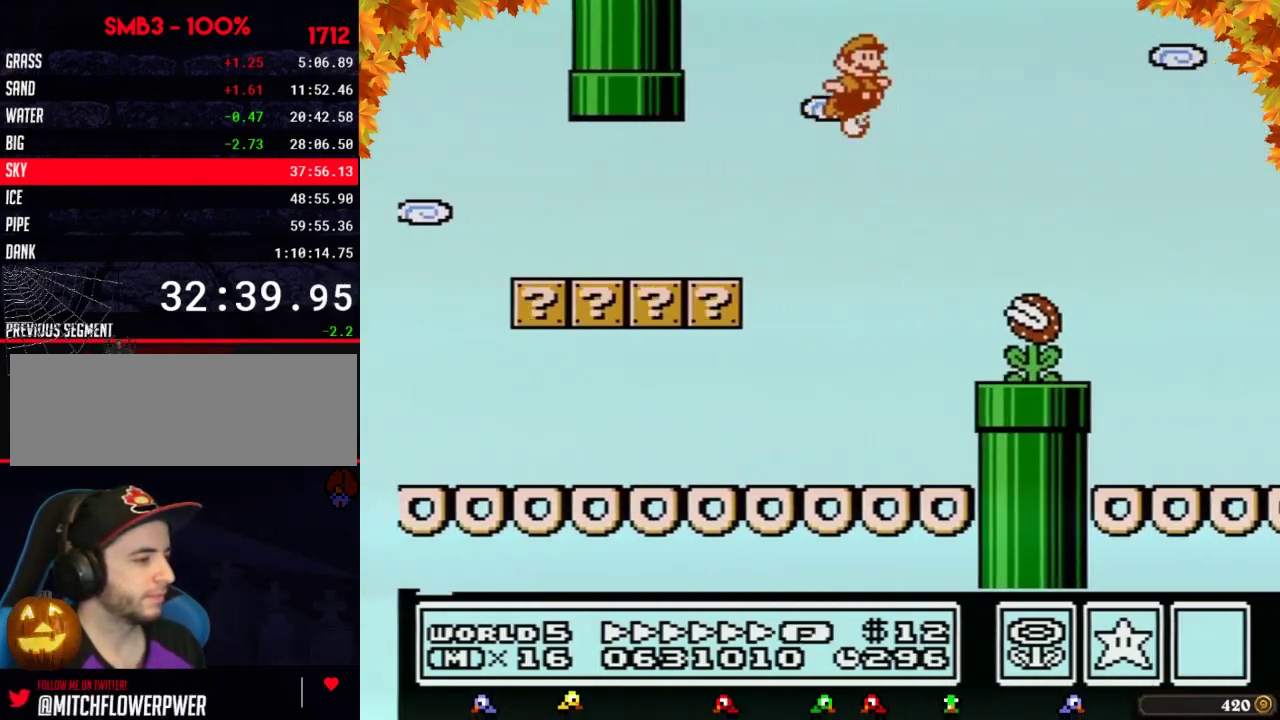
Gameplay with a controller (Nintendo layout); each line is a JSON object with the inputs held at the frame after it. "events" lists button and stick changes between this image and that frame as [ms after this image, input, new state], when the widget could be followed in between. Not read: L3 R3.
{"buttons": ["B", "DPAD_RIGHT"], "events": [[50, "B", "down"], [417, "A", "up"]]}
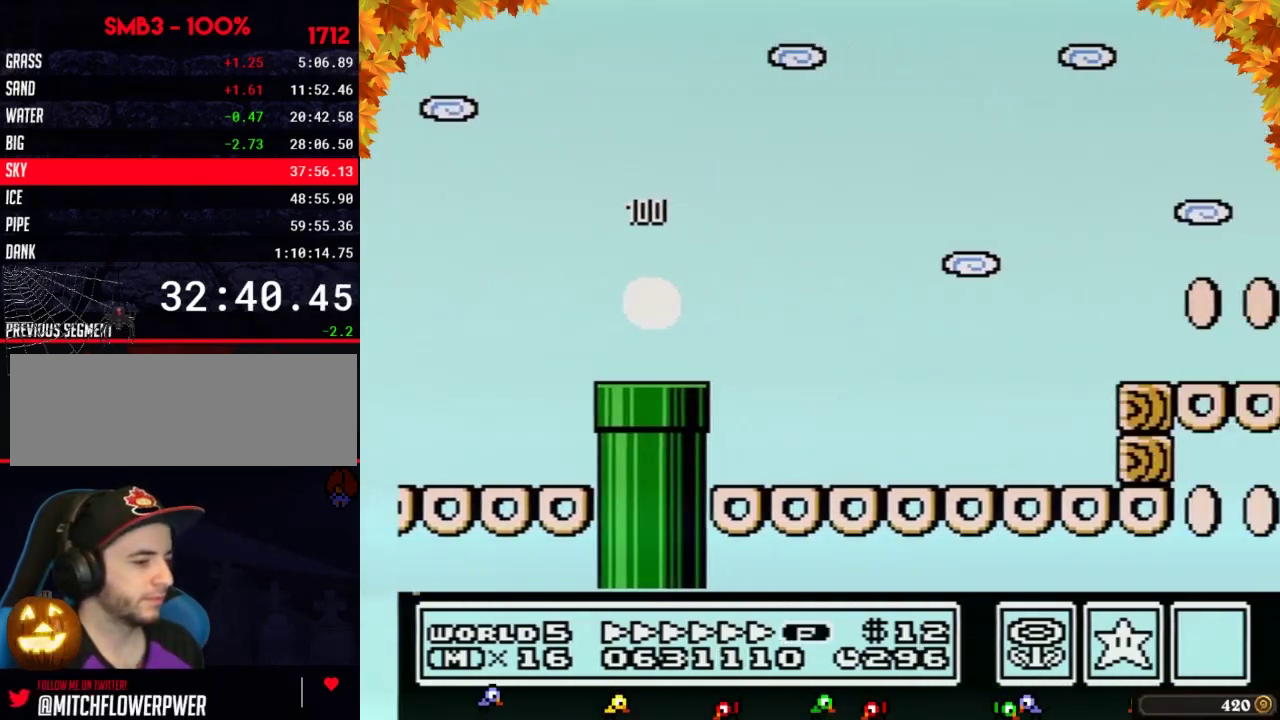
{"buttons": ["B", "DPAD_RIGHT"], "events": []}
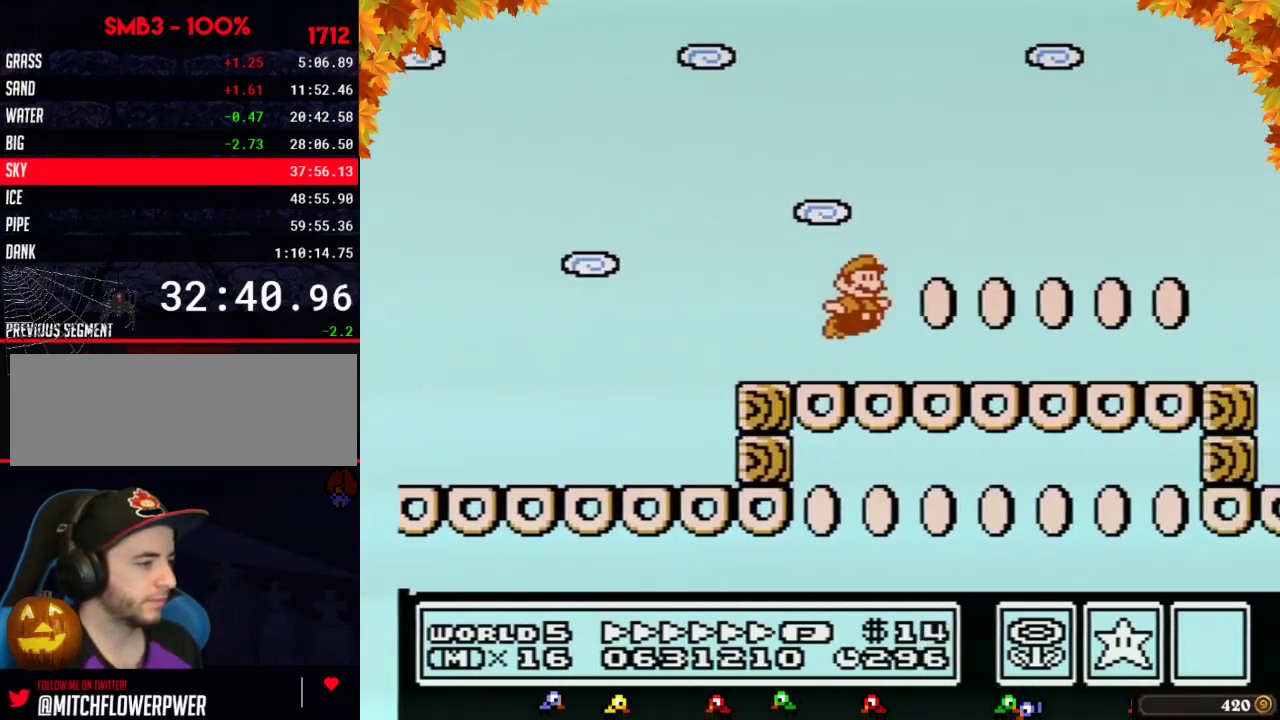
{"buttons": ["B", "DPAD_RIGHT"], "events": []}
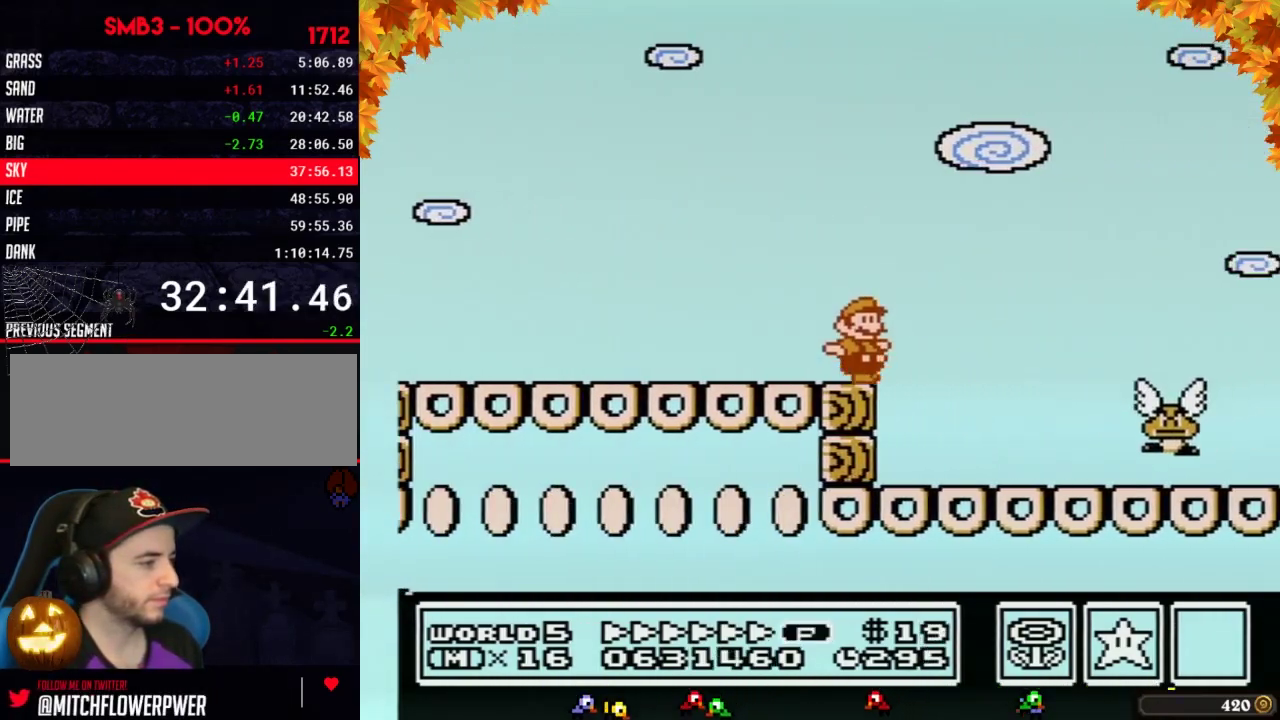
{"buttons": ["A", "B", "DPAD_RIGHT"], "events": [[133, "A", "down"]]}
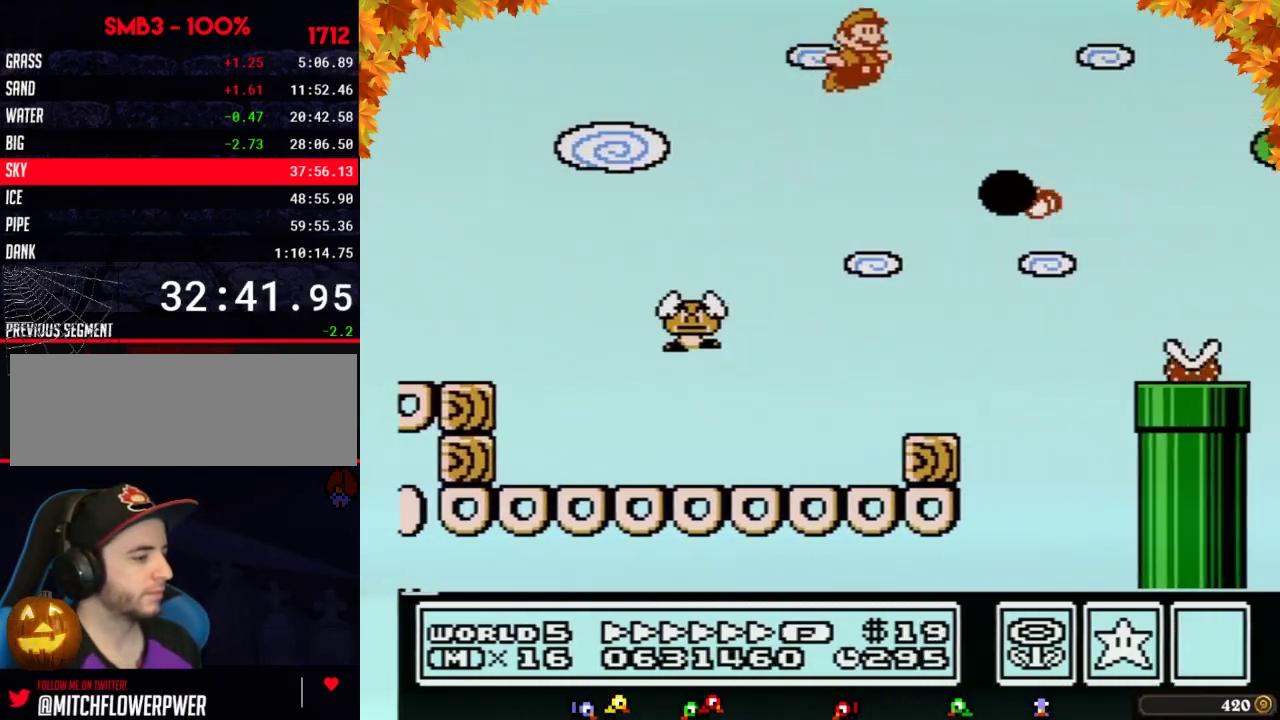
{"buttons": ["A", "B", "DPAD_RIGHT"], "events": []}
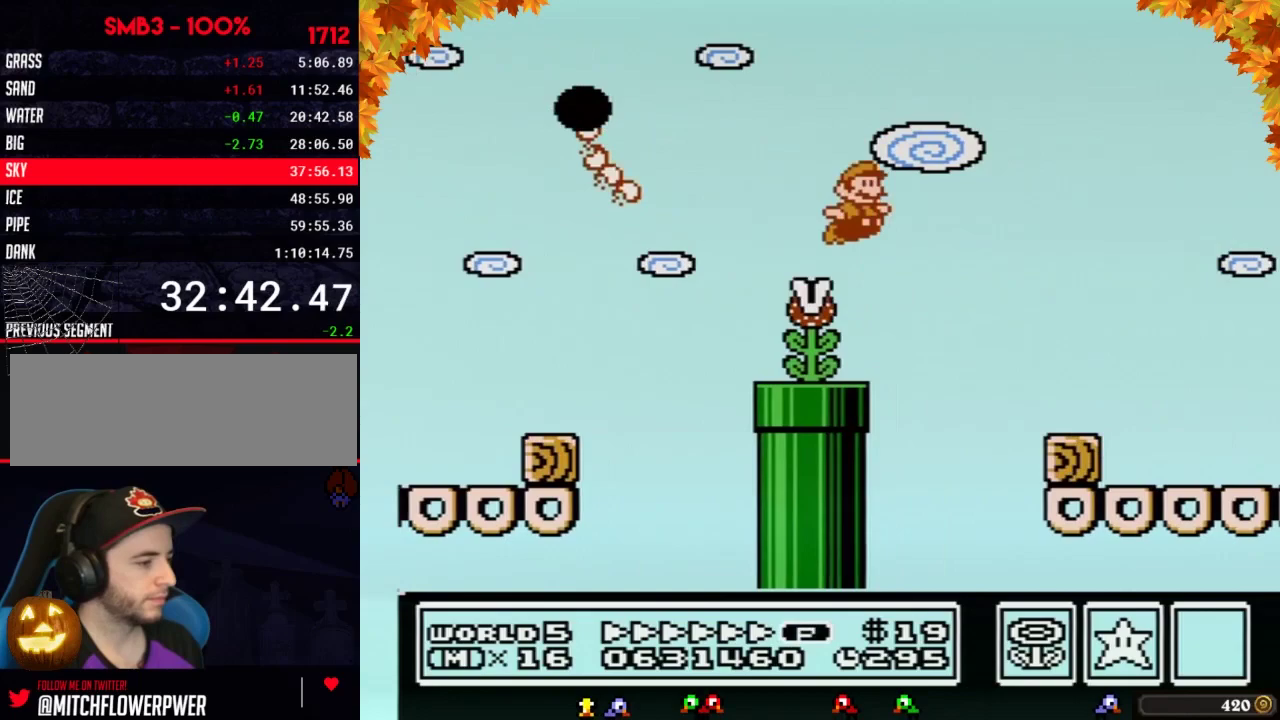
{"buttons": ["B", "DPAD_RIGHT"], "events": [[167, "A", "up"], [417, "A", "down"], [483, "A", "up"]]}
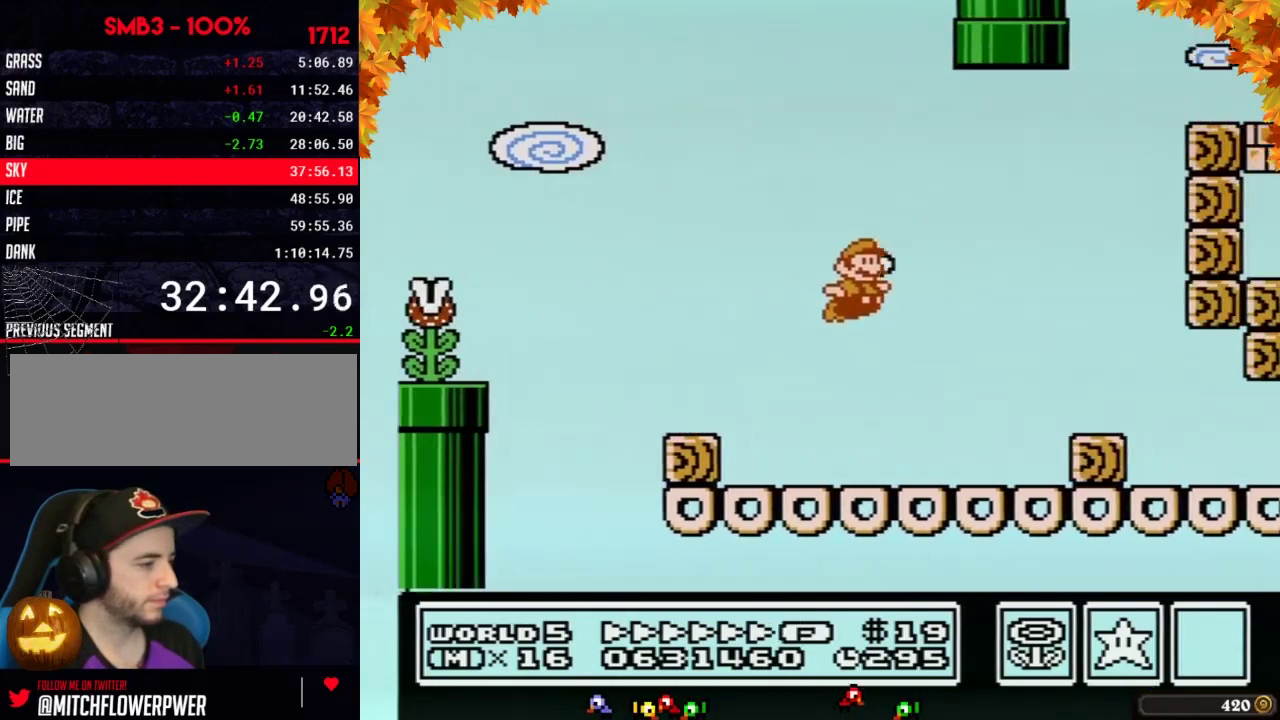
{"buttons": ["B", "DPAD_RIGHT"], "events": []}
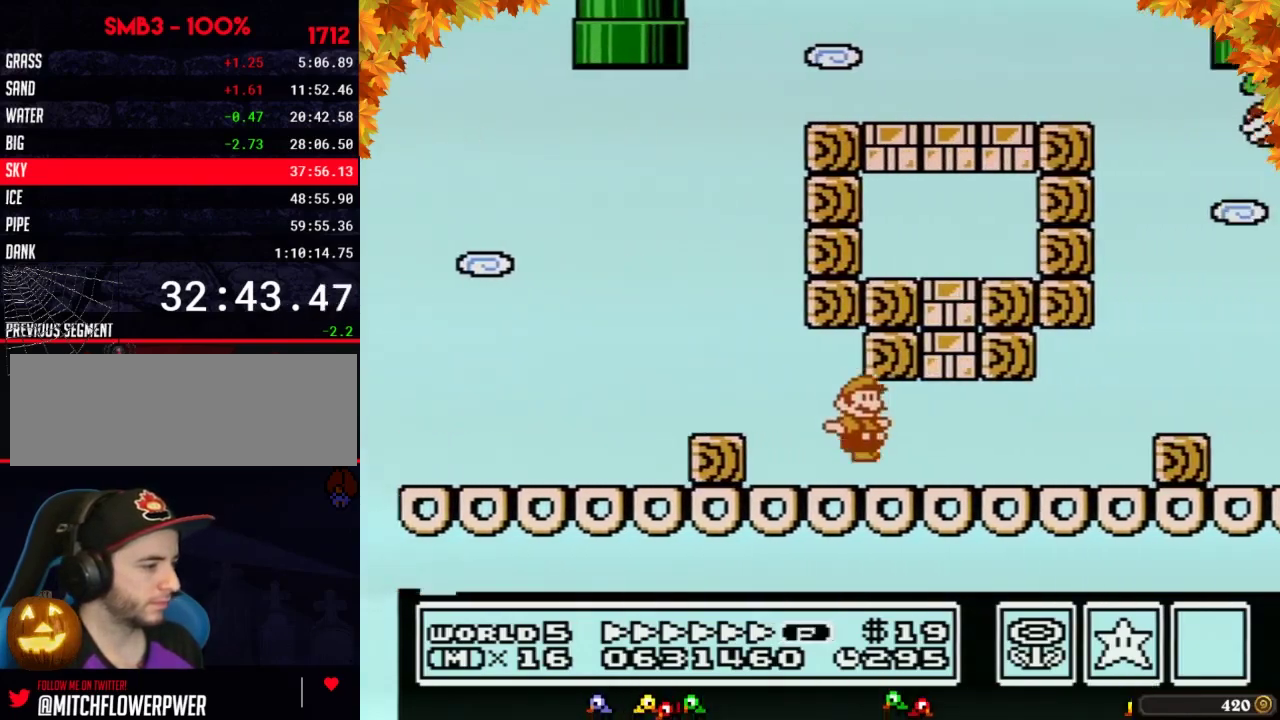
{"buttons": ["A", "B", "DPAD_RIGHT"], "events": [[333, "A", "down"]]}
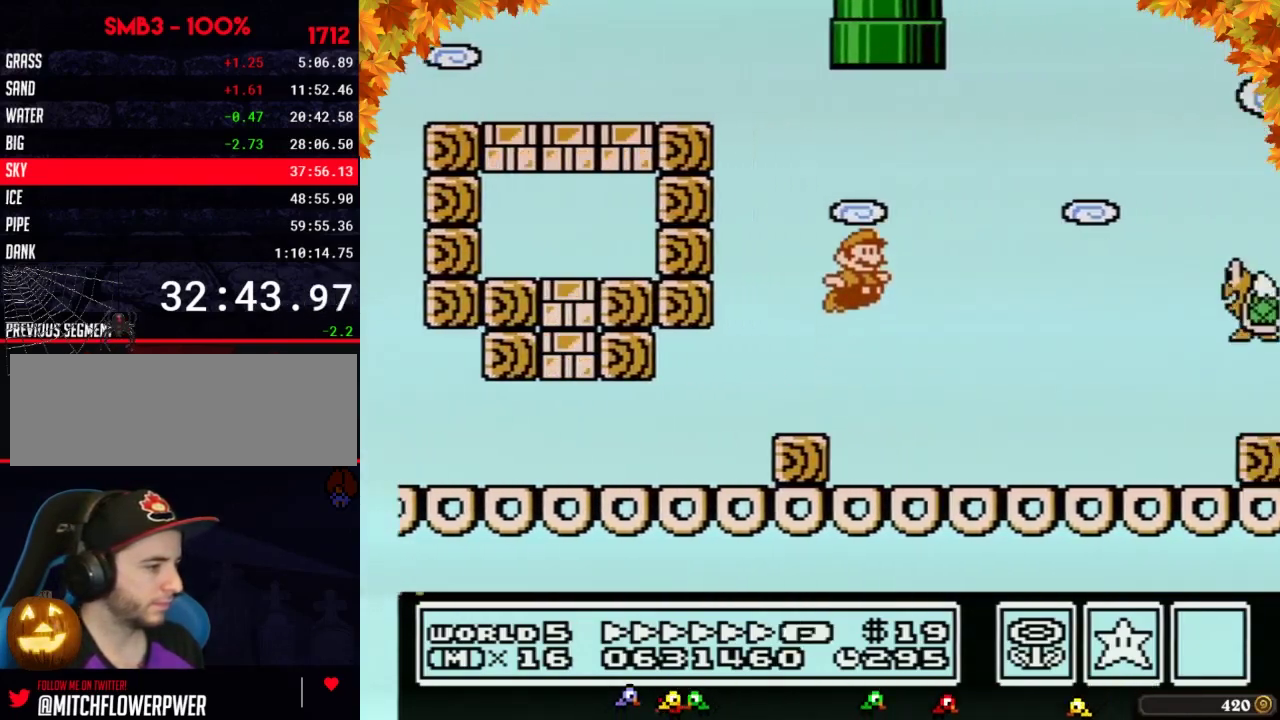
{"buttons": ["B", "DPAD_RIGHT"], "events": [[117, "B", "up"], [150, "A", "up"], [333, "B", "down"]]}
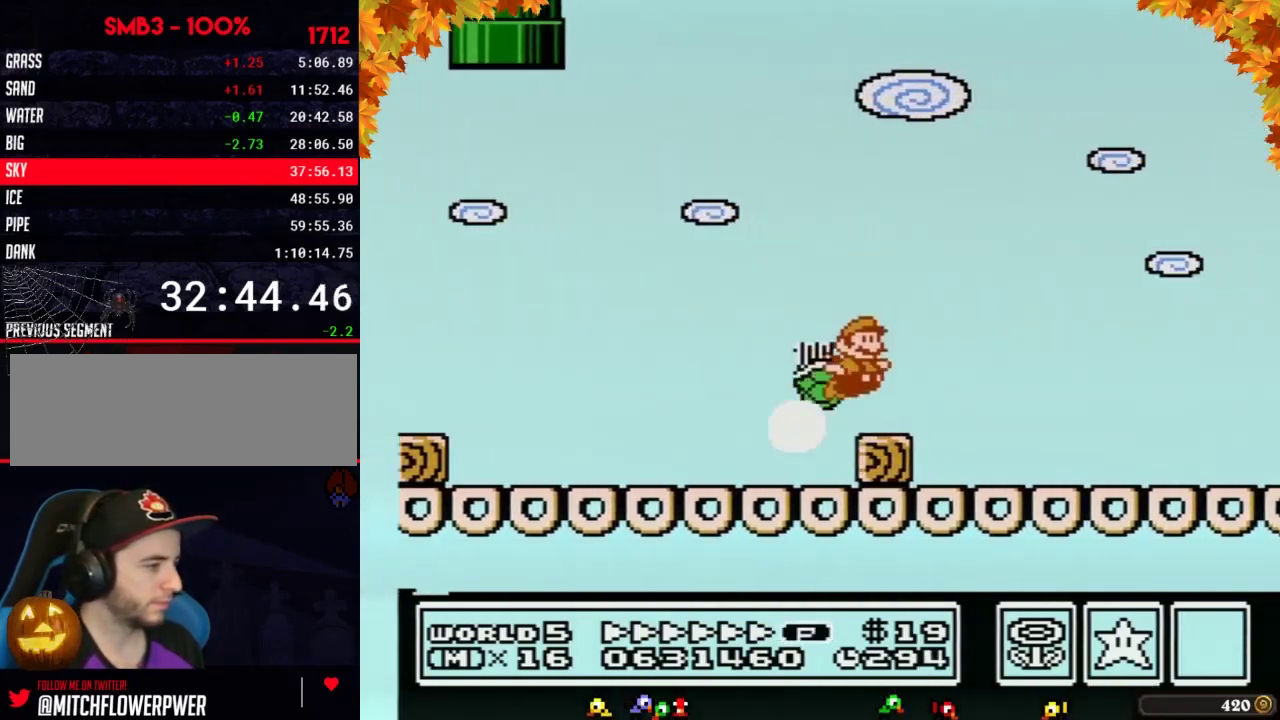
{"buttons": ["B", "DPAD_RIGHT"], "events": []}
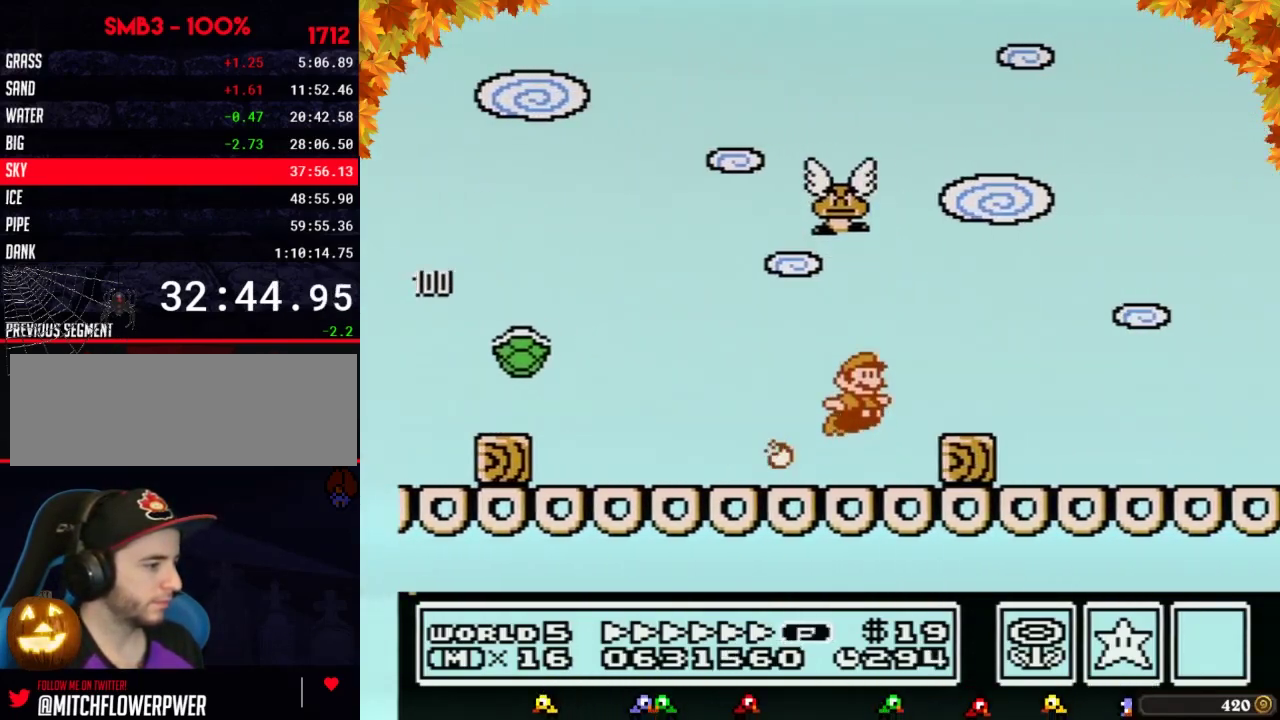
{"buttons": ["B", "DPAD_RIGHT"], "events": [[17, "A", "down"], [83, "A", "up"]]}
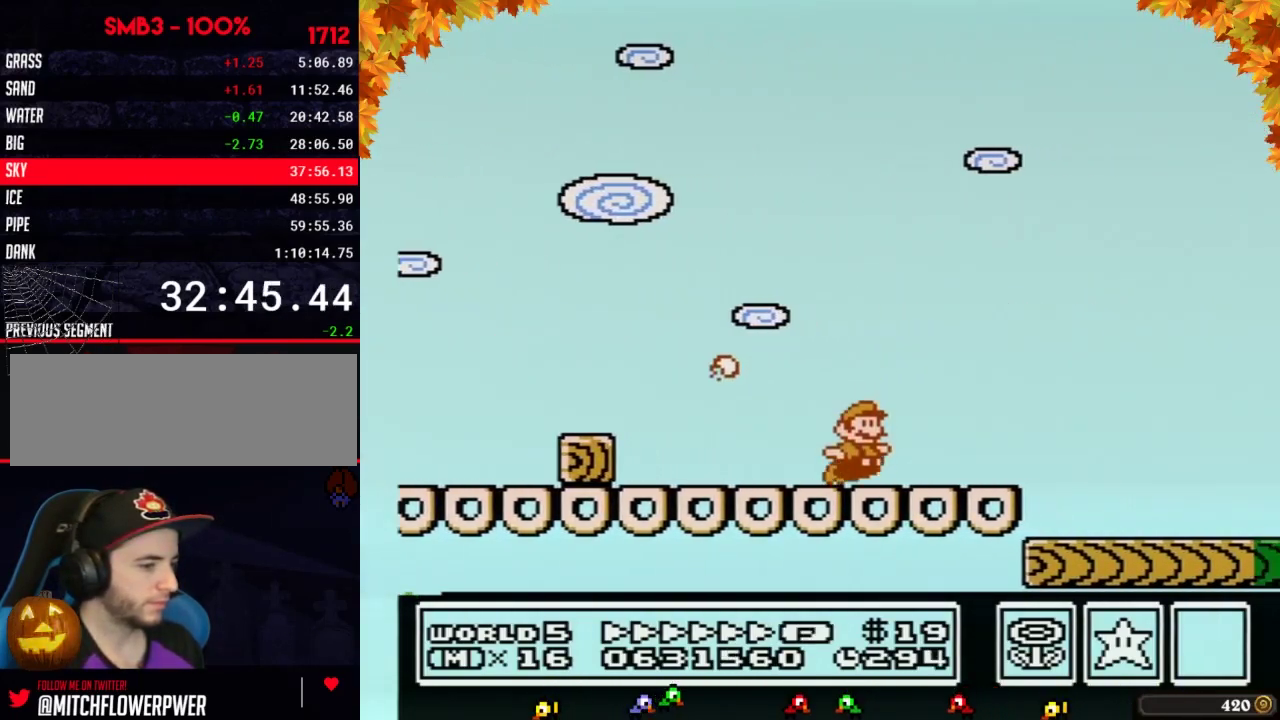
{"buttons": ["B", "DPAD_RIGHT"], "events": [[83, "A", "down"], [150, "A", "up"]]}
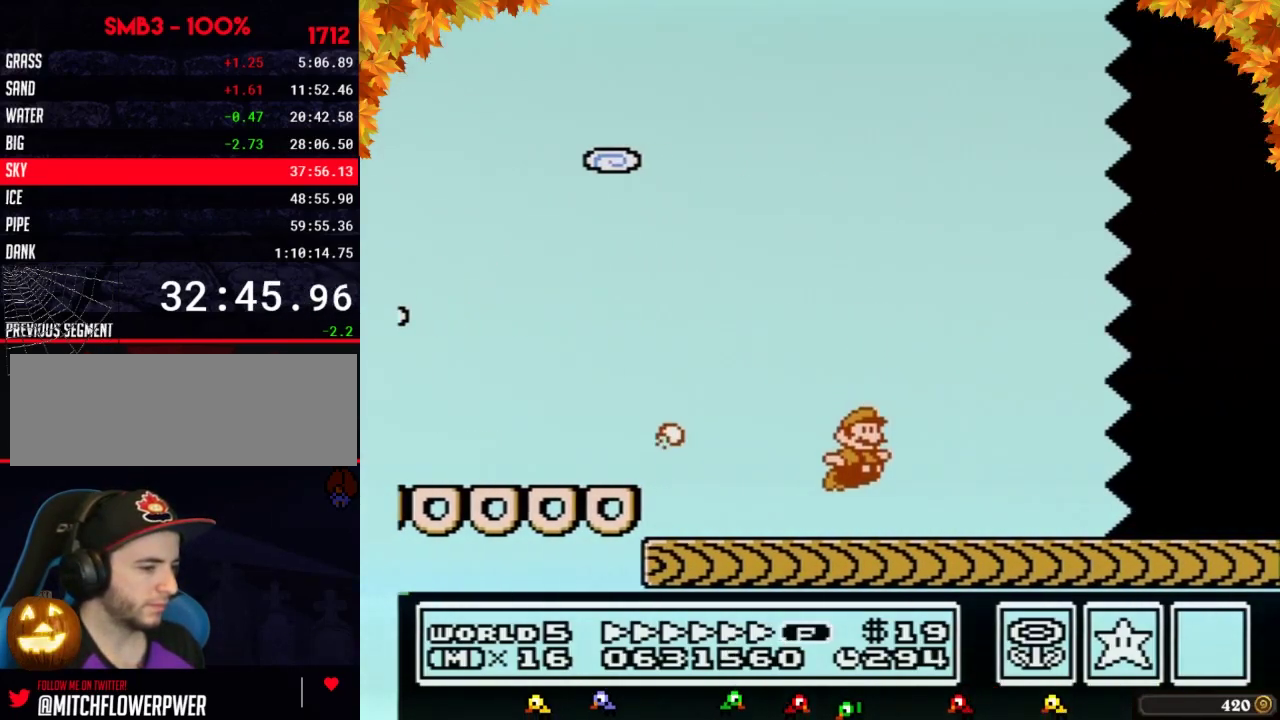
{"buttons": ["B", "DPAD_RIGHT"], "events": []}
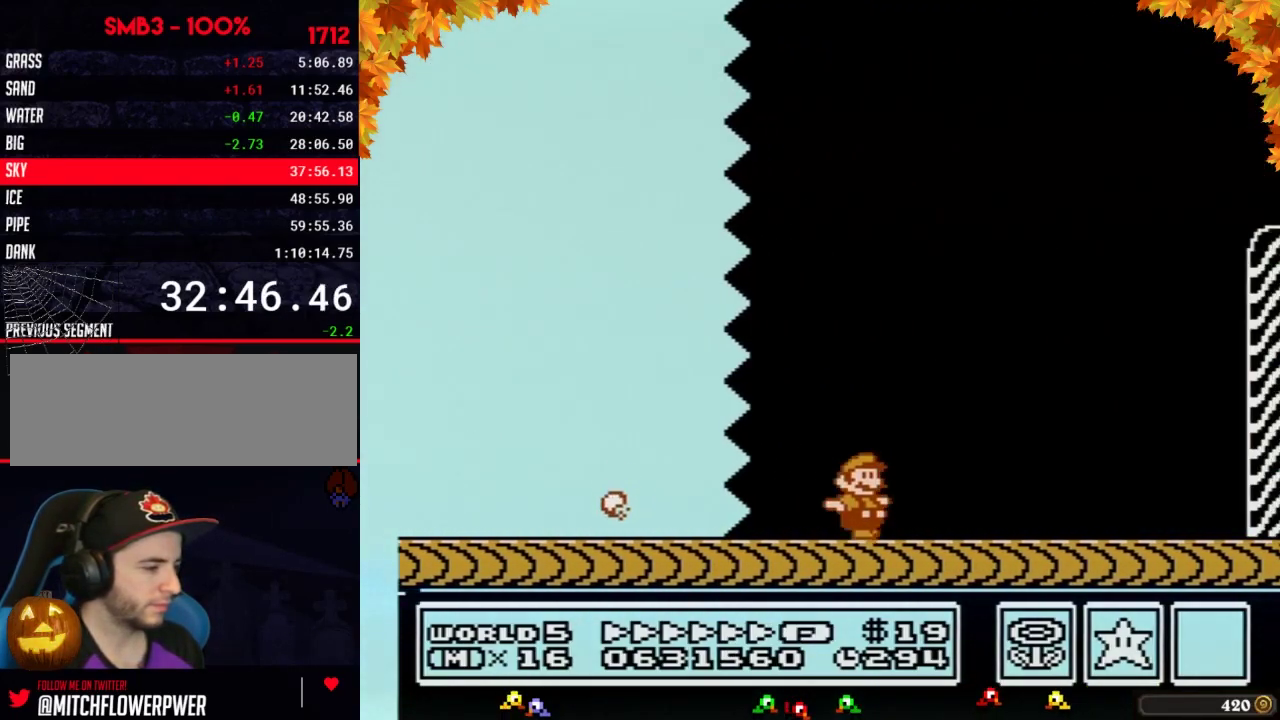
{"buttons": ["B", "DPAD_RIGHT"], "events": []}
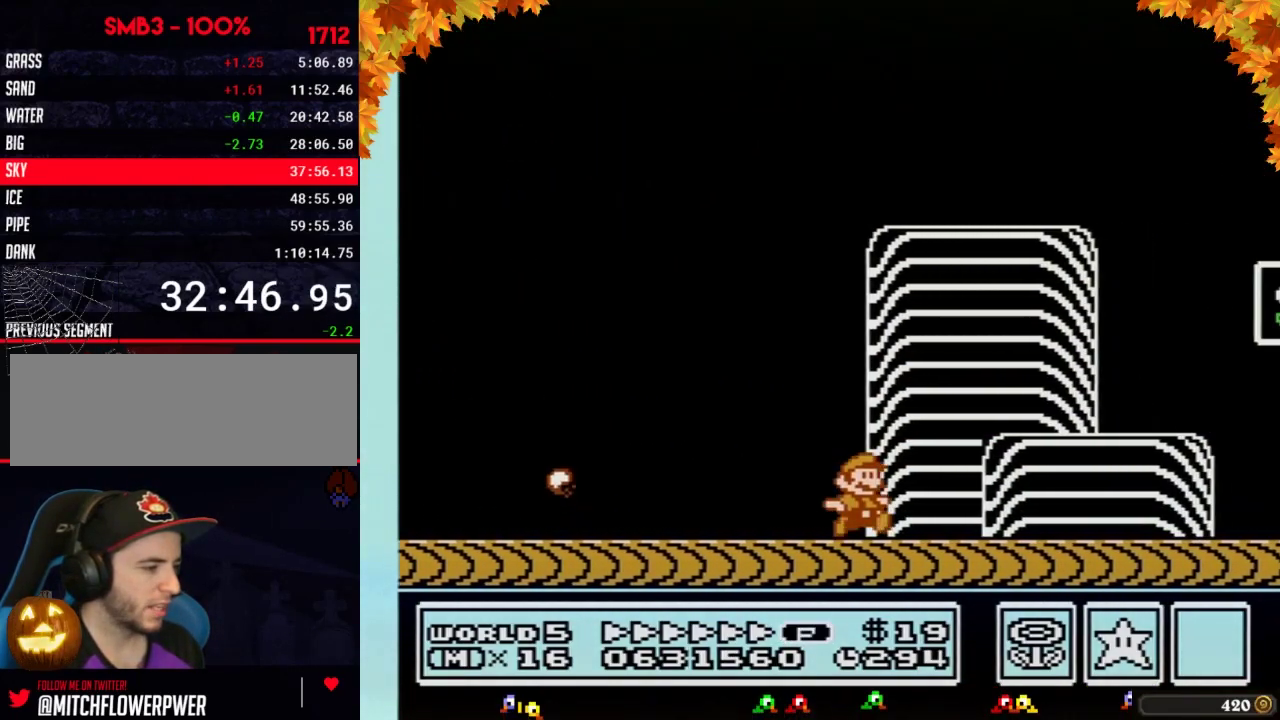
{"buttons": ["DPAD_RIGHT"], "events": [[250, "A", "down"], [467, "A", "up"], [500, "B", "up"]]}
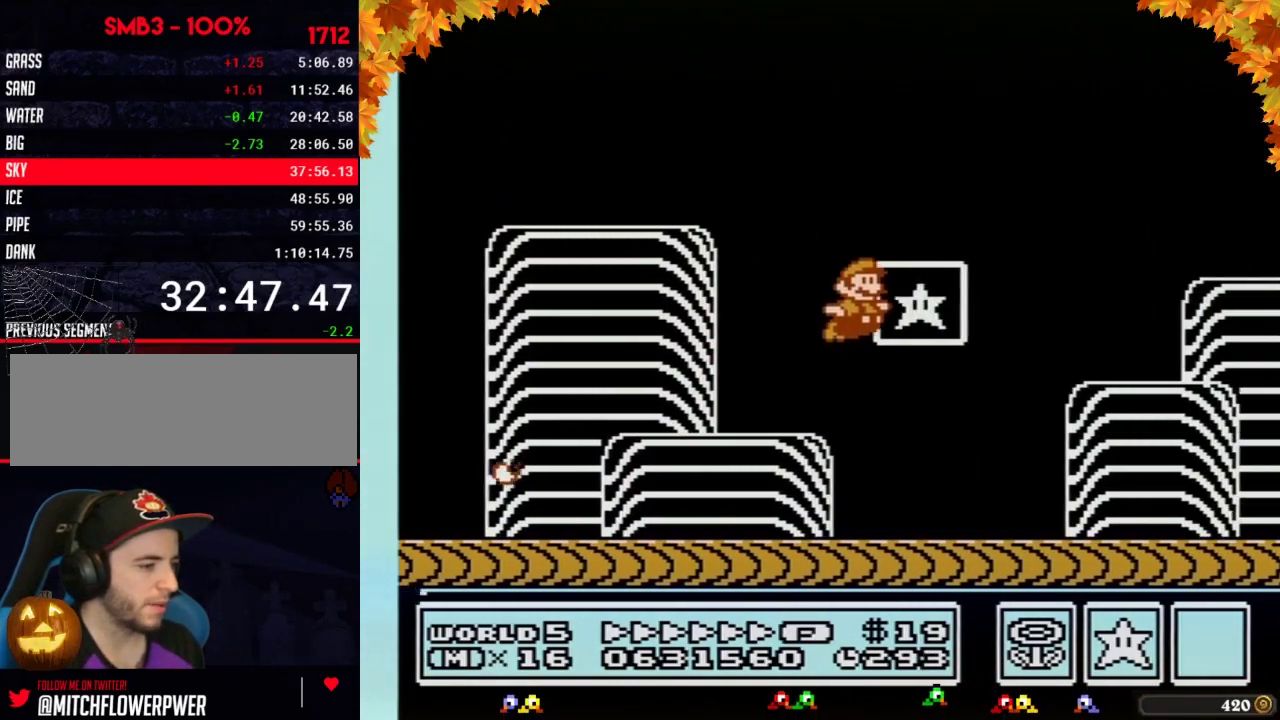
{"buttons": [], "events": [[50, "B", "down"], [83, "DPAD_RIGHT", "up"], [117, "B", "up"]]}